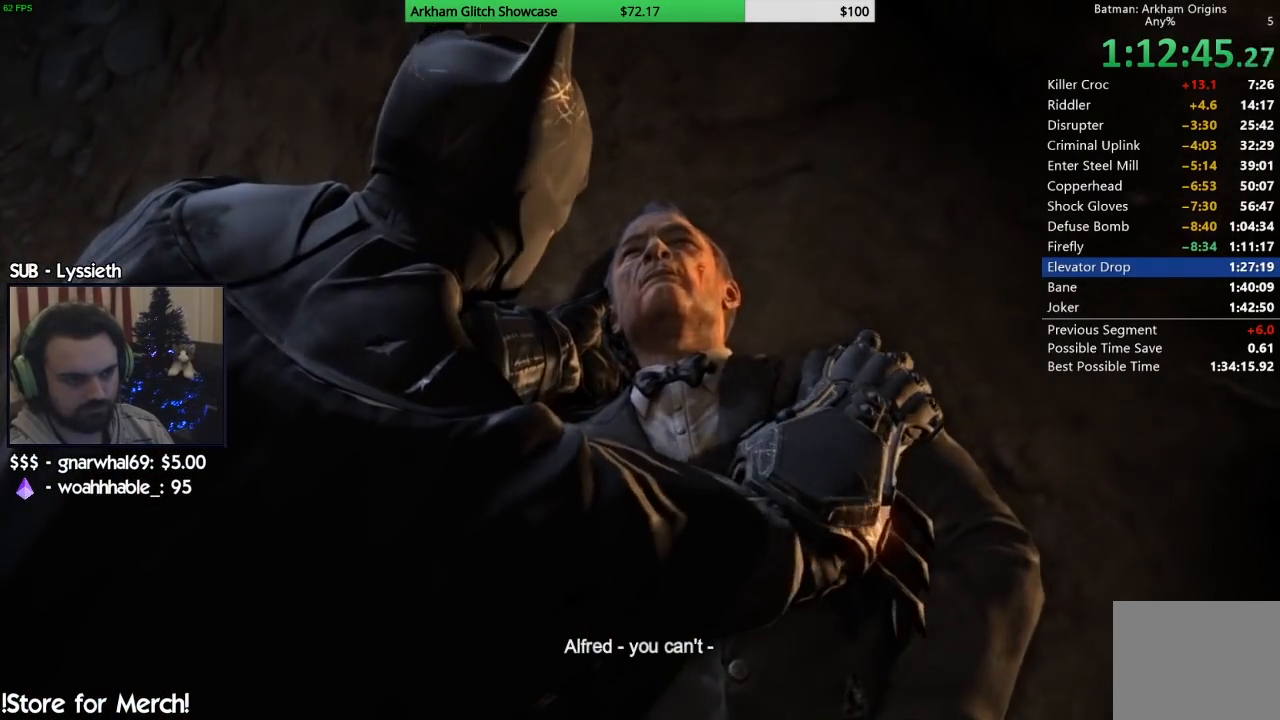
Gameplay with a controller (PlayStation layout); each line is a JSON object with the inputs held at the frame after it. "events" lists button and stick changes between this image and that frame as [ms after this image, input, new state], when the widget could be followed in between. Not read: L1 R1.
{"buttons": [], "left_stick": "center", "right_stick": "center", "events": [[83, "CIRCLE", "up"], [167, "CROSS", "down"], [233, "CROSS", "up"], [300, "CIRCLE", "down"], [383, "CIRCLE", "up"]]}
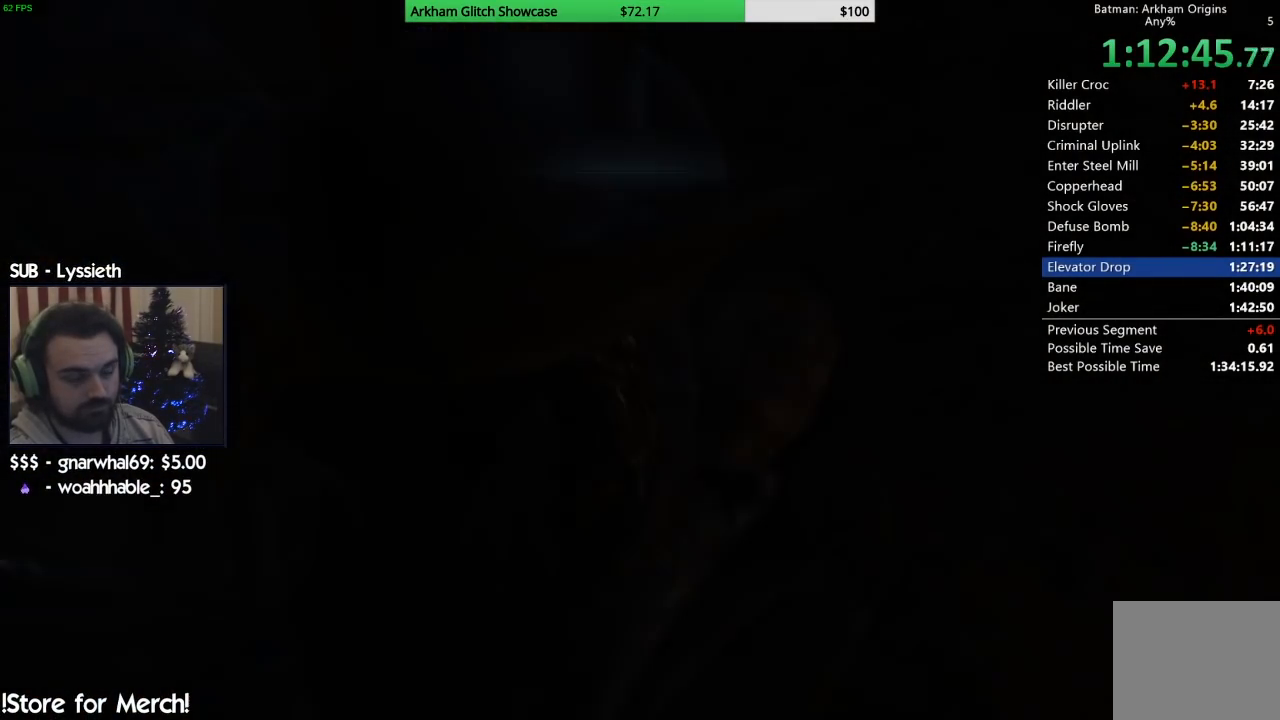
{"buttons": [], "left_stick": "center", "right_stick": "center", "events": [[250, "CIRCLE", "down"], [333, "CIRCLE", "up"], [400, "CIRCLE", "down"], [467, "CIRCLE", "up"]]}
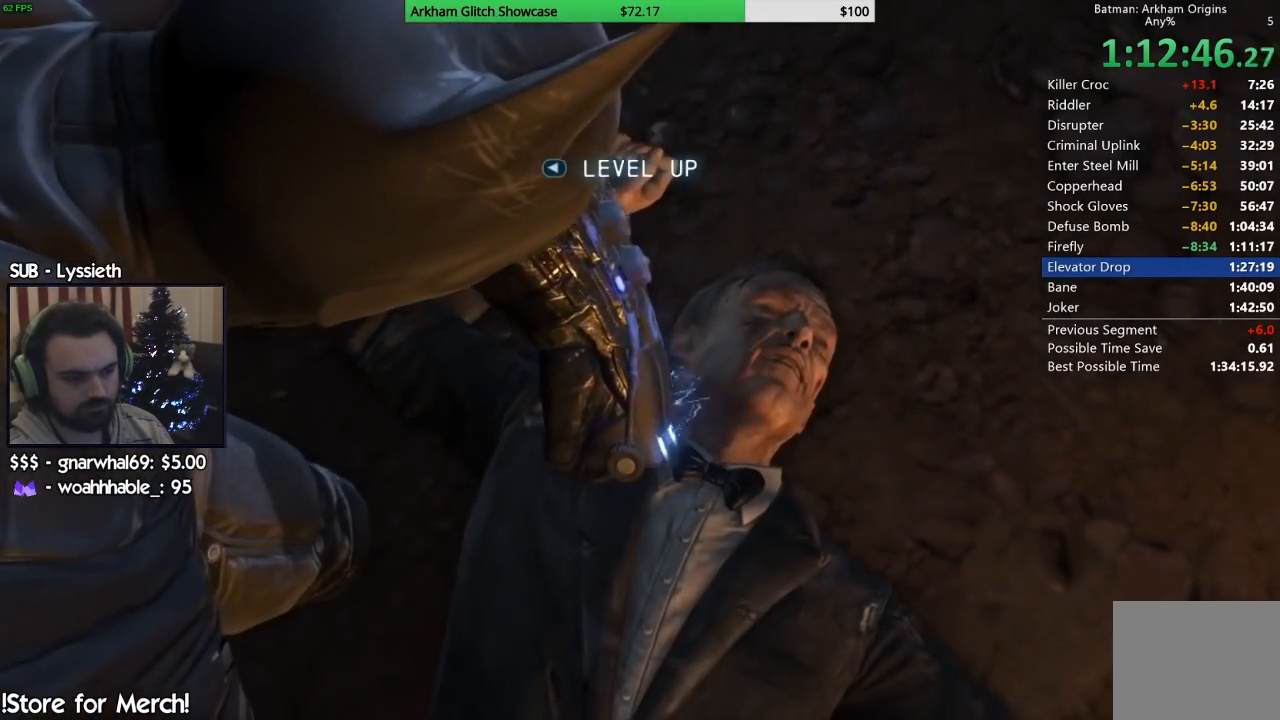
{"buttons": ["SQUARE"], "left_stick": "center", "right_stick": "center", "events": [[67, "CIRCLE", "down"], [117, "CIRCLE", "up"], [317, "SQUARE", "down"], [350, "SQUARE", "up"], [433, "SQUARE", "down"]]}
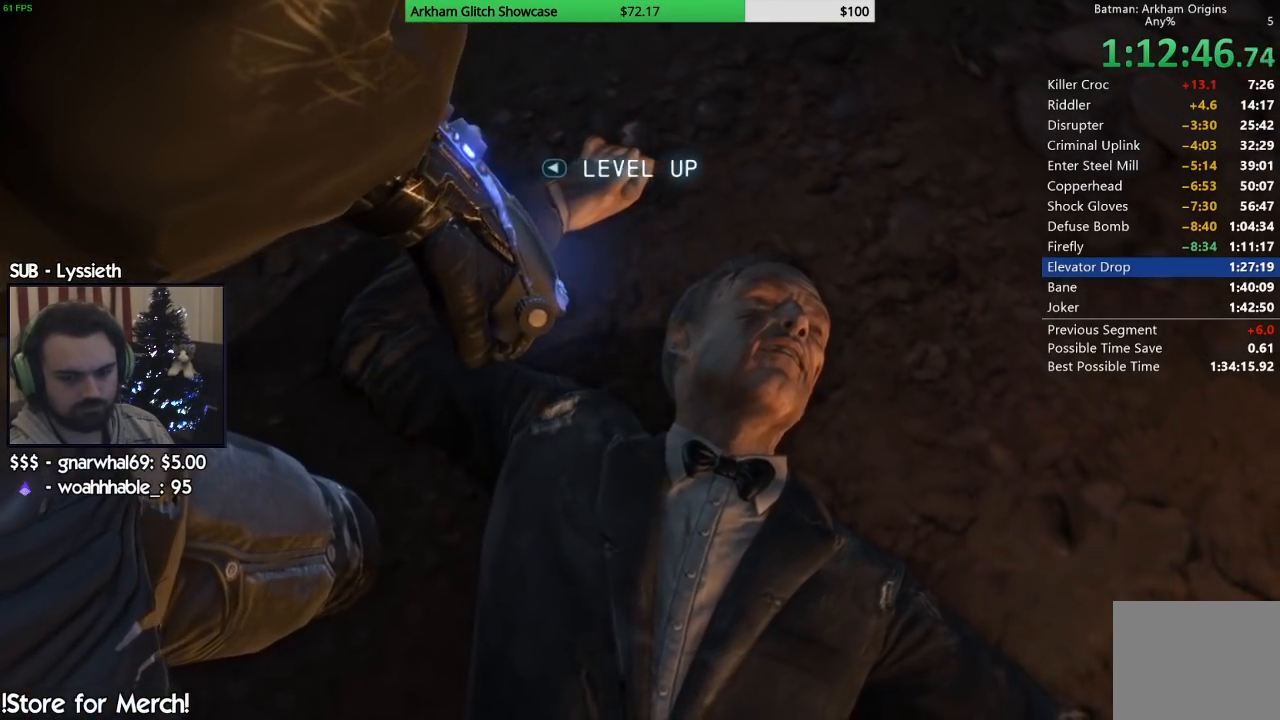
{"buttons": [], "left_stick": "center", "right_stick": "center", "events": [[17, "SQUARE", "up"], [67, "SQUARE", "down"], [167, "SQUARE", "up"], [250, "SQUARE", "down"], [333, "SQUARE", "up"], [400, "SQUARE", "down"], [483, "SQUARE", "up"]]}
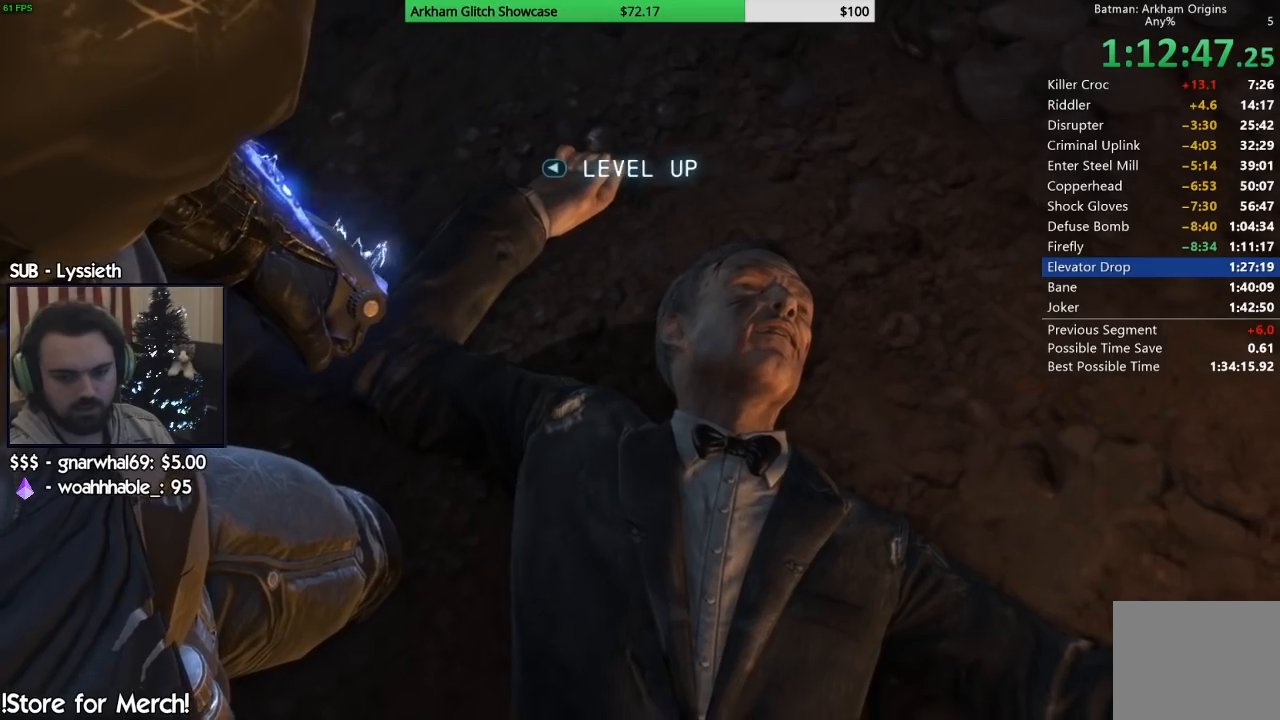
{"buttons": [], "left_stick": "center", "right_stick": "center", "events": [[83, "SQUARE", "down"], [150, "SQUARE", "up"], [233, "SQUARE", "down"], [317, "SQUARE", "up"], [400, "SQUARE", "down"], [483, "SQUARE", "up"]]}
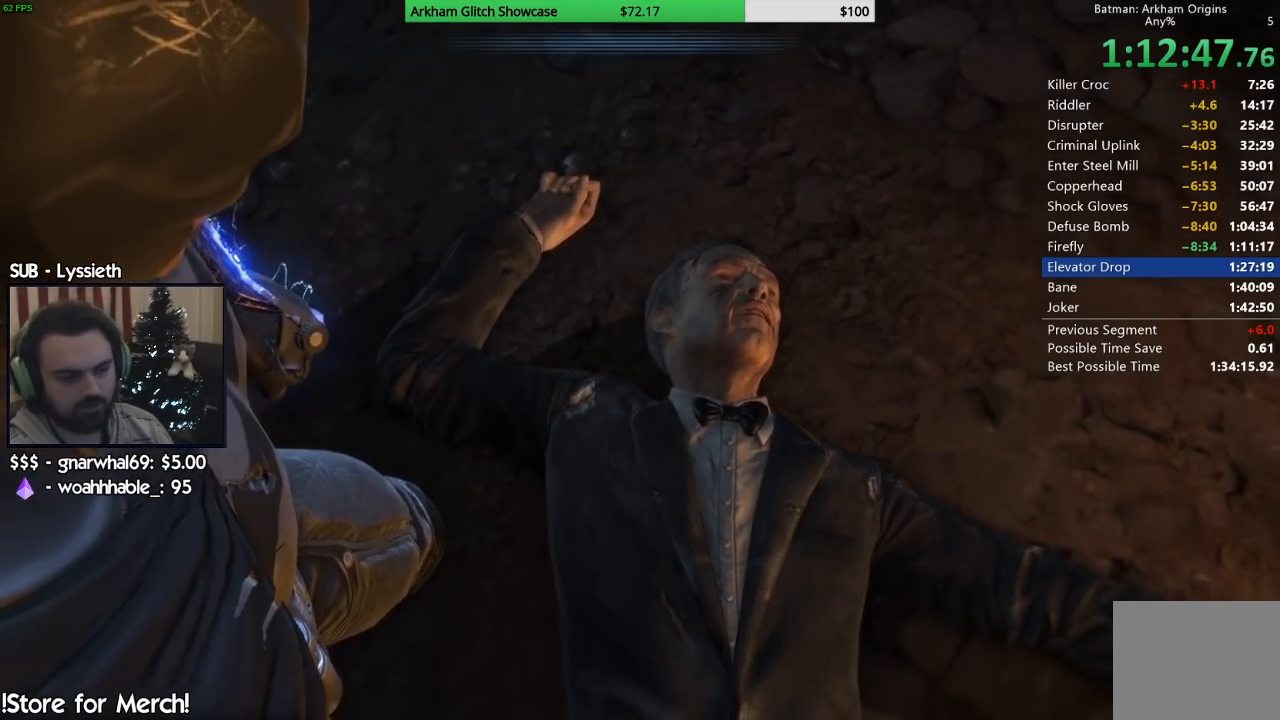
{"buttons": ["SQUARE"], "left_stick": "center", "right_stick": "center", "events": [[67, "SQUARE", "down"], [150, "SQUARE", "up"], [250, "SQUARE", "down"], [350, "SQUARE", "up"], [433, "SQUARE", "down"]]}
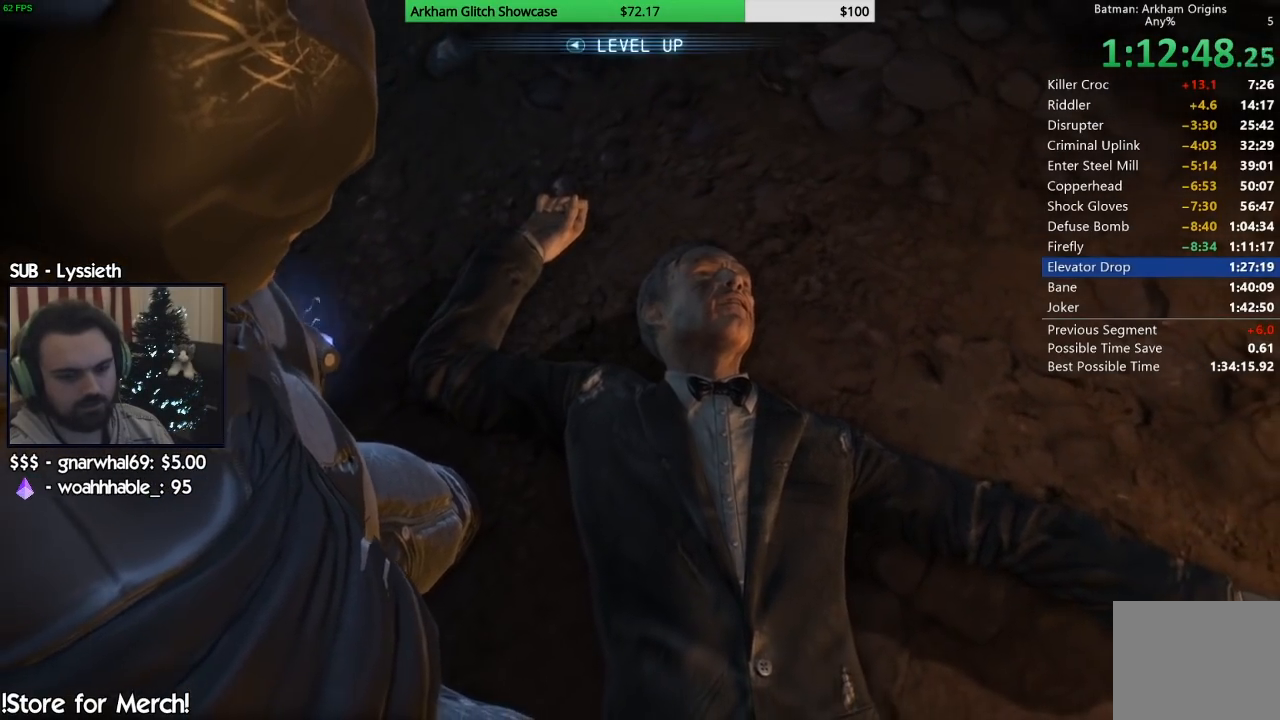
{"buttons": ["SQUARE"], "left_stick": "center", "right_stick": "center", "events": [[17, "SQUARE", "up"], [117, "SQUARE", "down"], [200, "SQUARE", "up"], [283, "SQUARE", "down"], [383, "SQUARE", "up"], [450, "SQUARE", "down"]]}
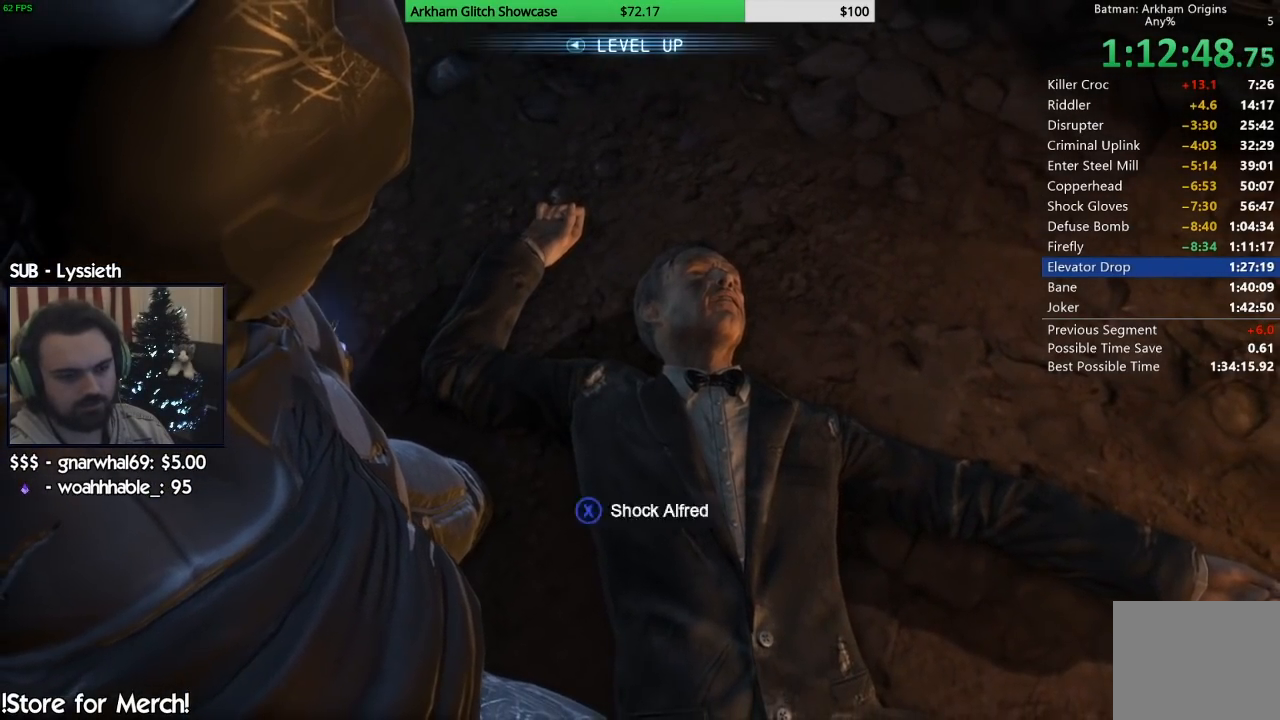
{"buttons": ["SQUARE"], "left_stick": "center", "right_stick": "center", "events": [[33, "SQUARE", "up"], [133, "SQUARE", "down"], [217, "SQUARE", "up"], [300, "SQUARE", "down"], [383, "SQUARE", "up"], [467, "SQUARE", "down"]]}
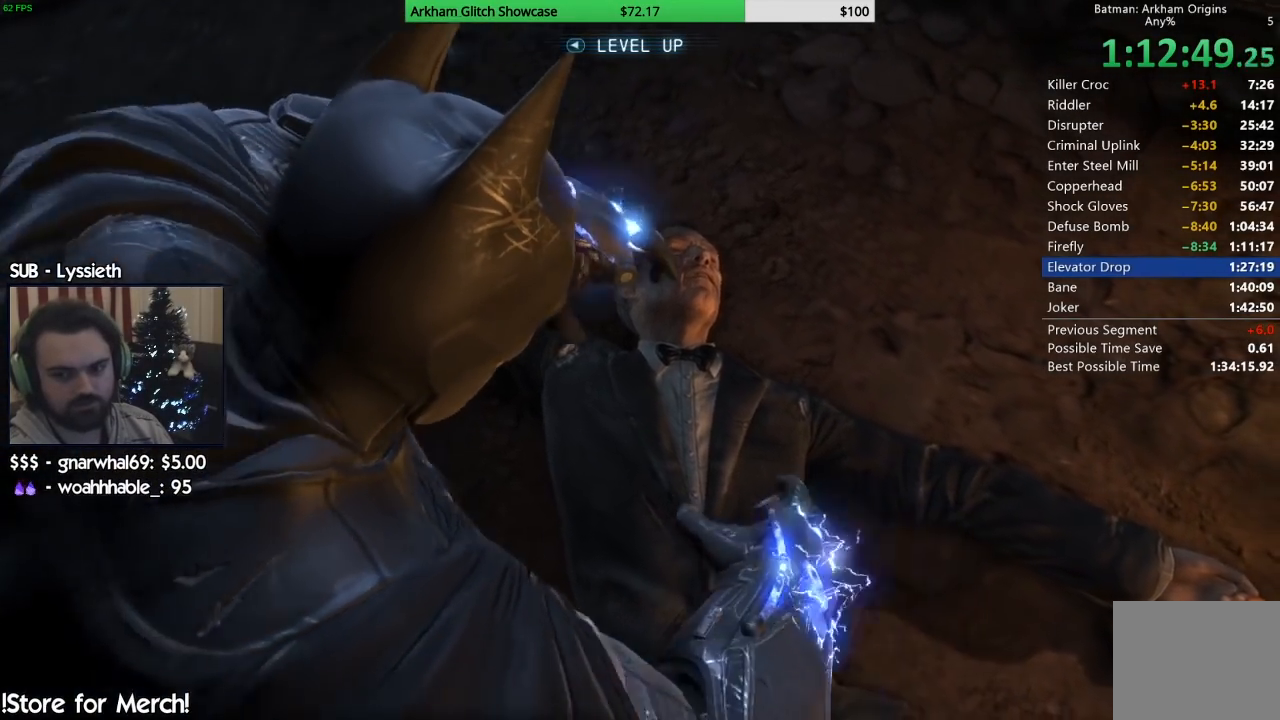
{"buttons": ["SQUARE"], "left_stick": "center", "right_stick": "center", "events": [[67, "SQUARE", "up"], [133, "SQUARE", "down"], [233, "SQUARE", "up"], [317, "SQUARE", "down"], [400, "SQUARE", "up"], [483, "SQUARE", "down"]]}
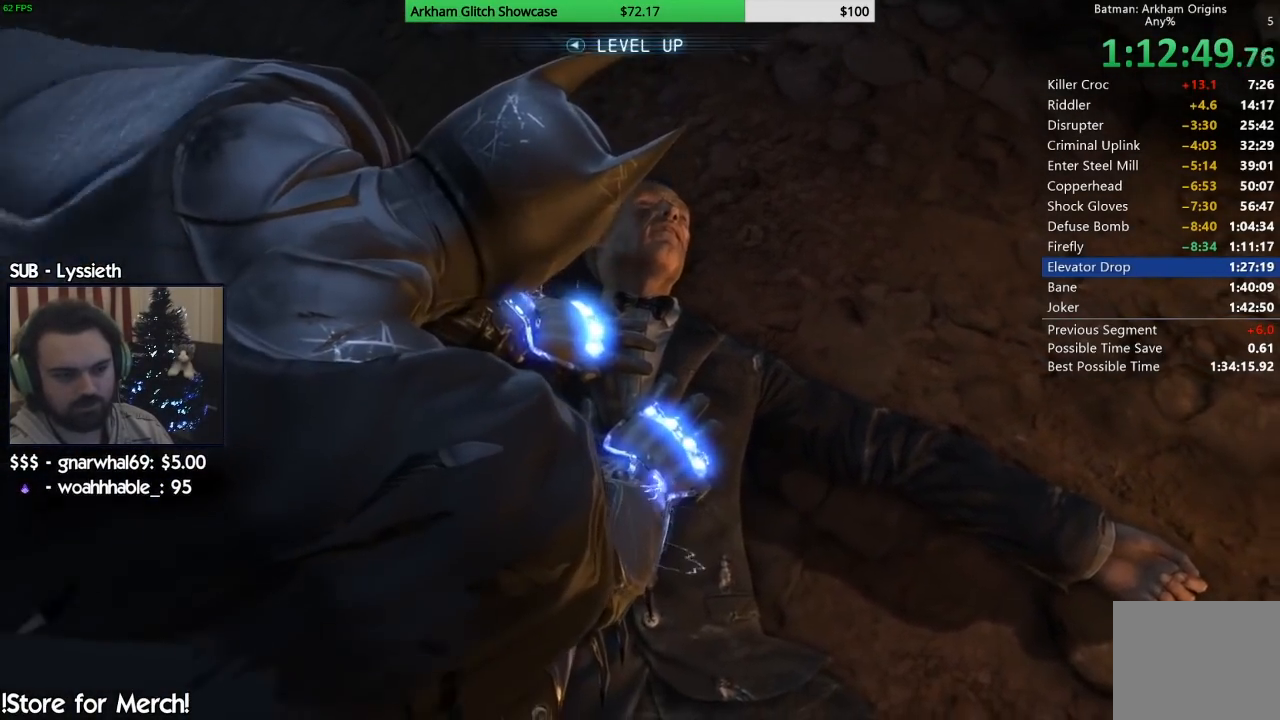
{"buttons": ["SQUARE"], "left_stick": "center", "right_stick": "center", "events": [[83, "SQUARE", "up"], [150, "SQUARE", "down"], [250, "SQUARE", "up"], [317, "SQUARE", "down"], [417, "SQUARE", "up"], [483, "SQUARE", "down"]]}
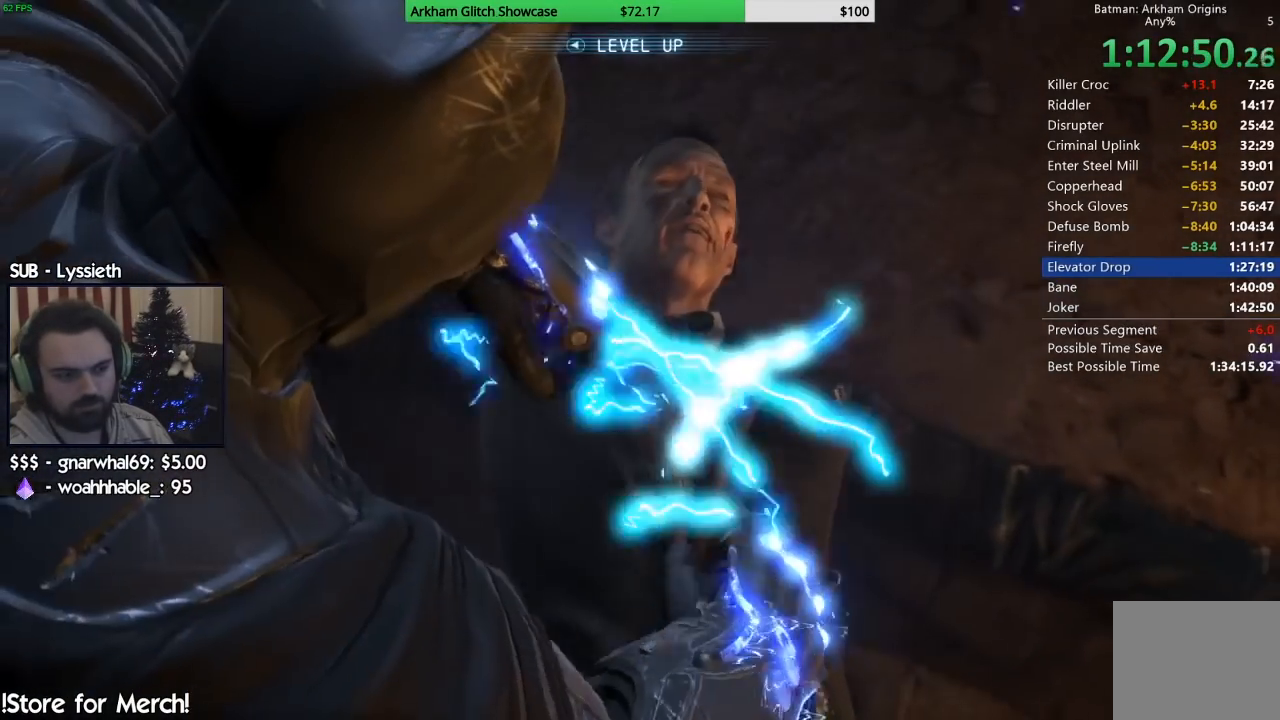
{"buttons": ["SQUARE"], "left_stick": "center", "right_stick": "center", "events": [[83, "SQUARE", "up"], [150, "SQUARE", "down"], [250, "SQUARE", "up"], [317, "SQUARE", "down"], [417, "SQUARE", "up"], [483, "SQUARE", "down"]]}
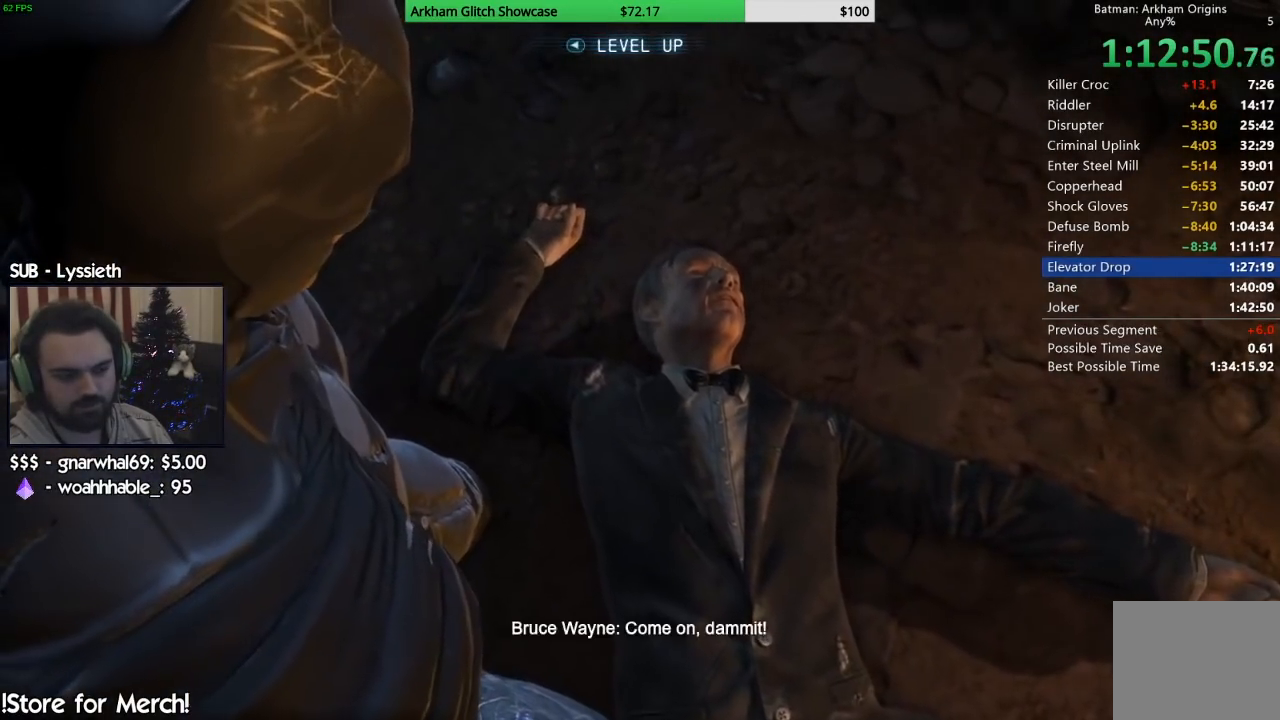
{"buttons": ["SQUARE"], "left_stick": "center", "right_stick": "center", "events": [[50, "SQUARE", "up"], [150, "SQUARE", "down"], [233, "SQUARE", "up"], [333, "SQUARE", "down"], [400, "SQUARE", "up"], [483, "SQUARE", "down"]]}
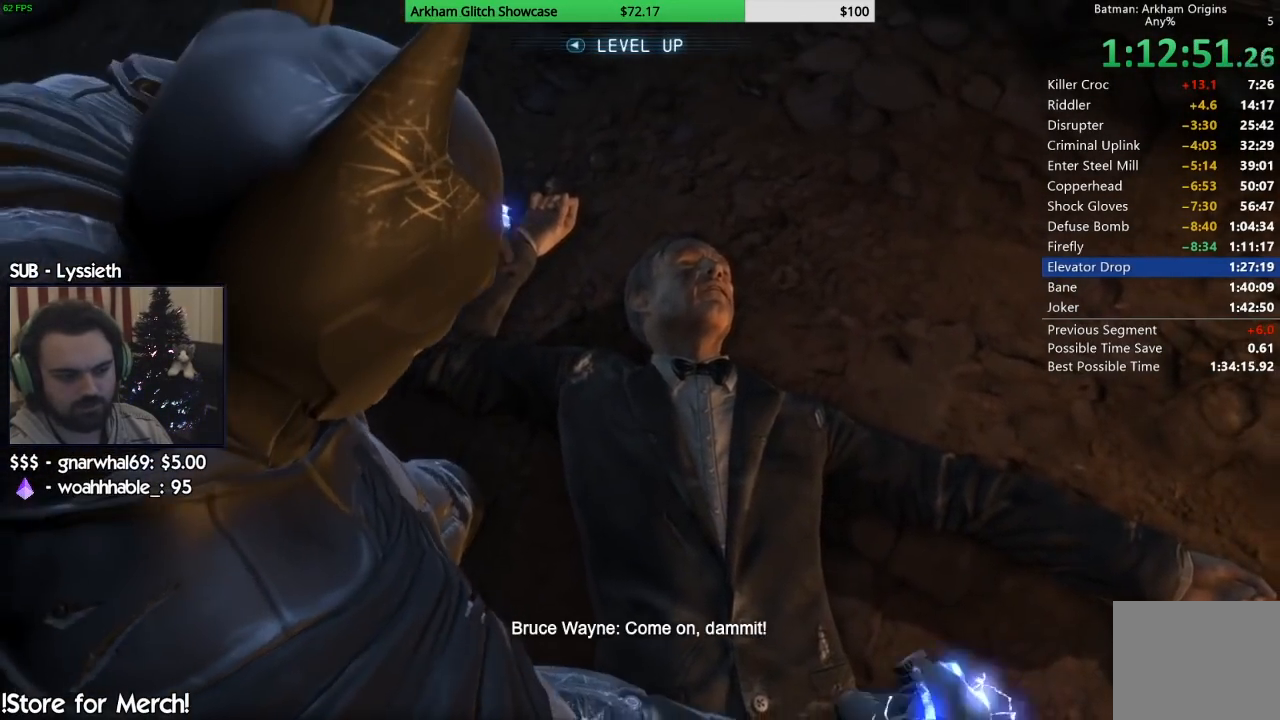
{"buttons": [], "left_stick": "center", "right_stick": "center", "events": [[83, "SQUARE", "up"], [167, "SQUARE", "down"], [250, "SQUARE", "up"], [350, "SQUARE", "down"], [433, "SQUARE", "up"]]}
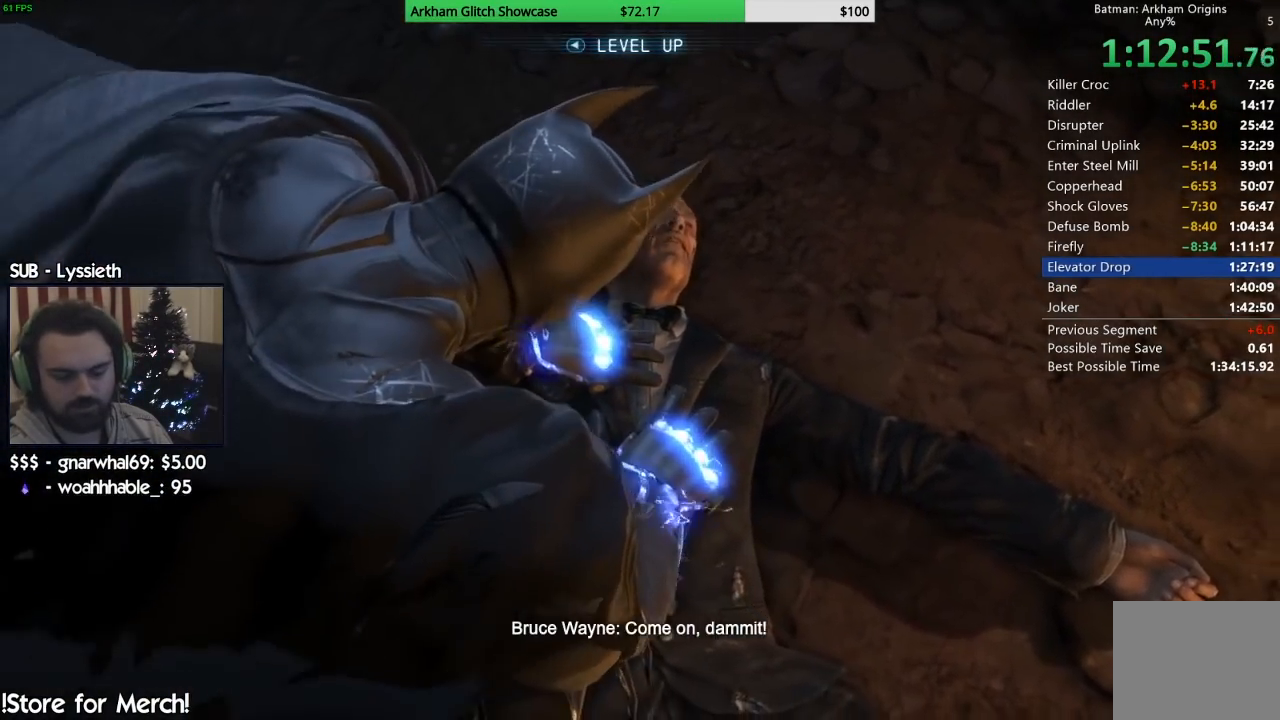
{"buttons": [], "left_stick": "center", "right_stick": "center", "events": [[33, "SQUARE", "down"], [117, "SQUARE", "up"], [200, "SQUARE", "down"], [300, "SQUARE", "up"], [400, "SQUARE", "down"], [467, "SQUARE", "up"]]}
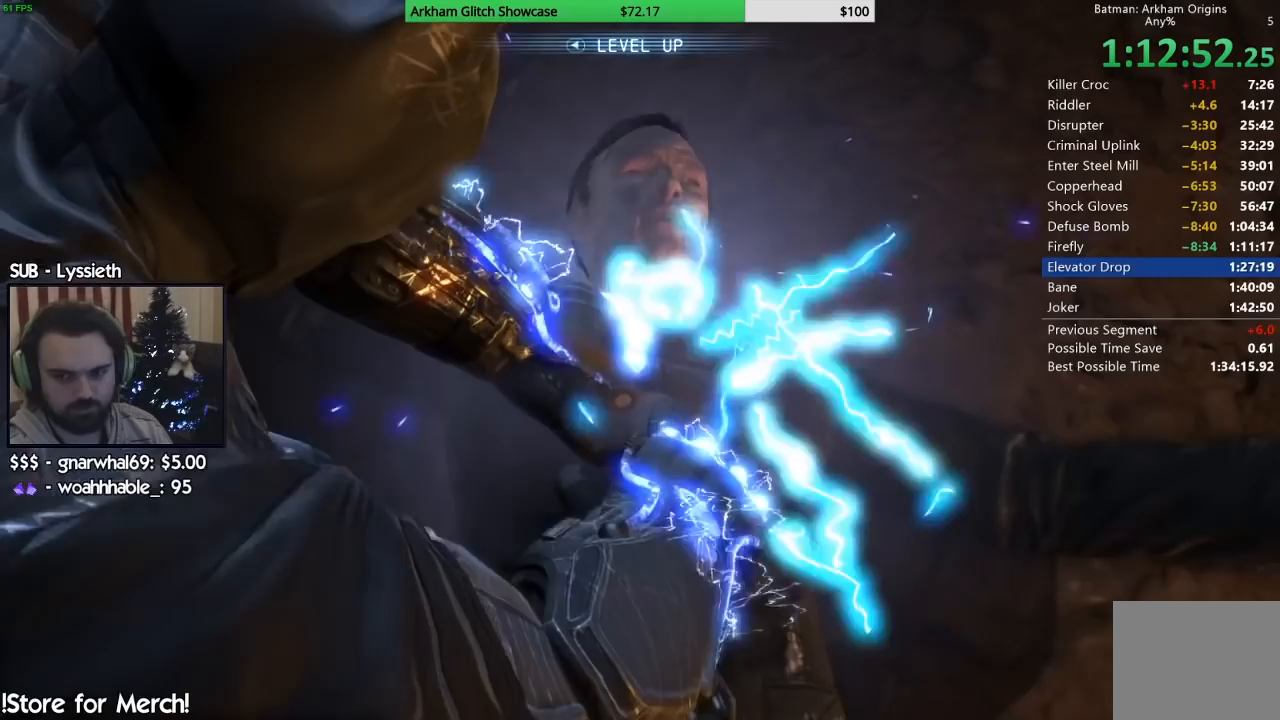
{"buttons": [], "left_stick": "center", "right_stick": "center", "events": [[50, "SQUARE", "down"], [133, "SQUARE", "up"], [233, "SQUARE", "down"], [300, "SQUARE", "up"], [383, "SQUARE", "down"], [467, "SQUARE", "up"]]}
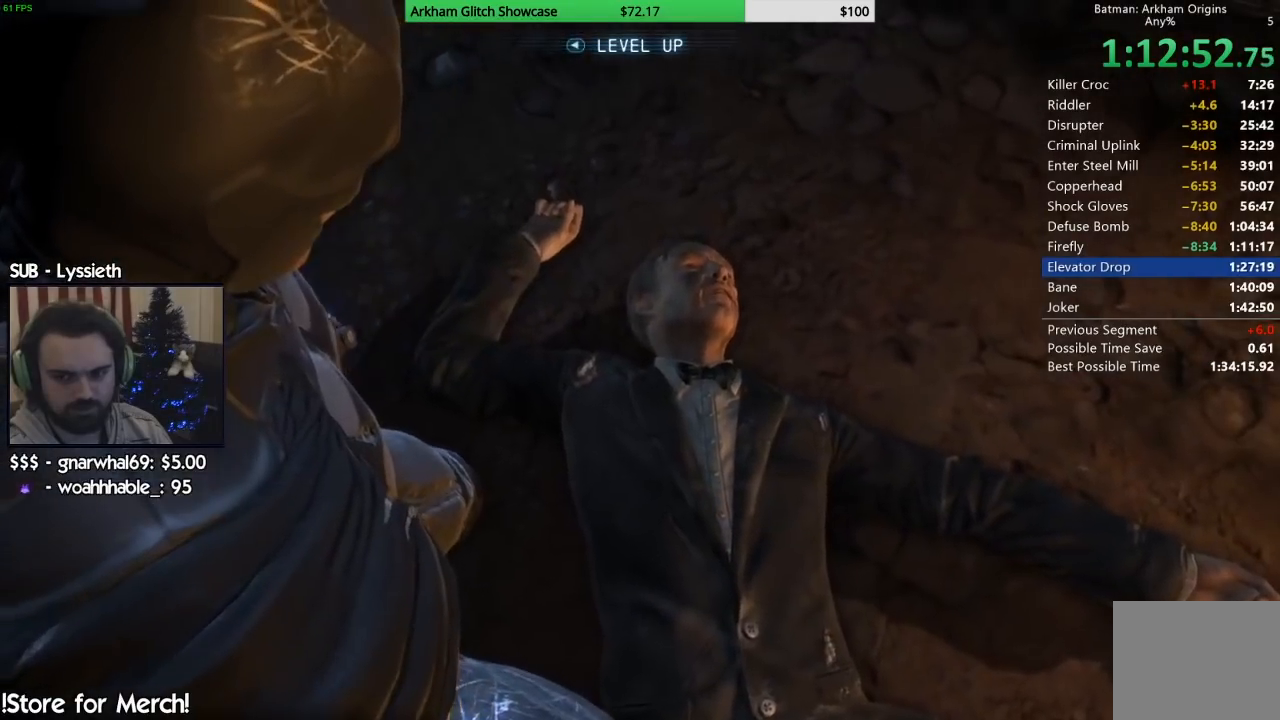
{"buttons": [], "left_stick": "center", "right_stick": "center", "events": [[50, "SQUARE", "down"], [150, "SQUARE", "up"], [233, "SQUARE", "down"], [333, "SQUARE", "up"], [400, "SQUARE", "down"], [500, "SQUARE", "up"]]}
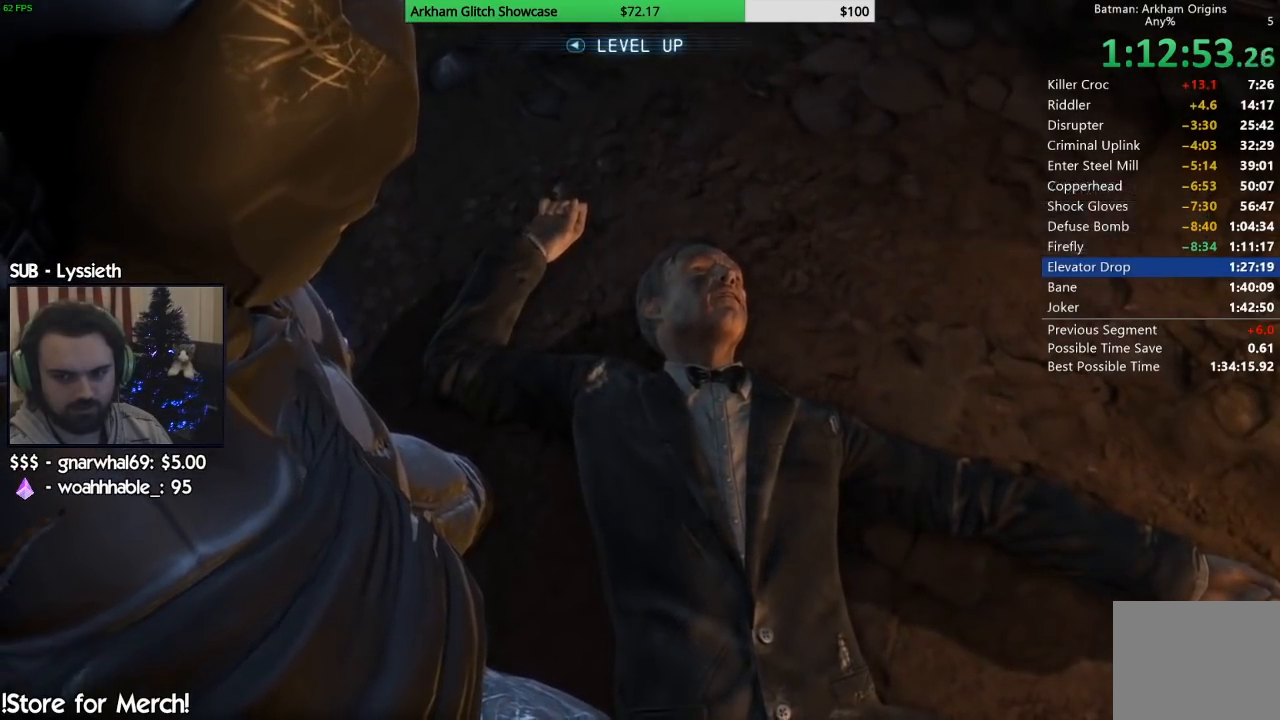
{"buttons": ["SQUARE"], "left_stick": "center", "right_stick": "center", "events": [[67, "SQUARE", "down"], [167, "SQUARE", "up"], [233, "SQUARE", "down"], [333, "SQUARE", "up"], [417, "SQUARE", "down"]]}
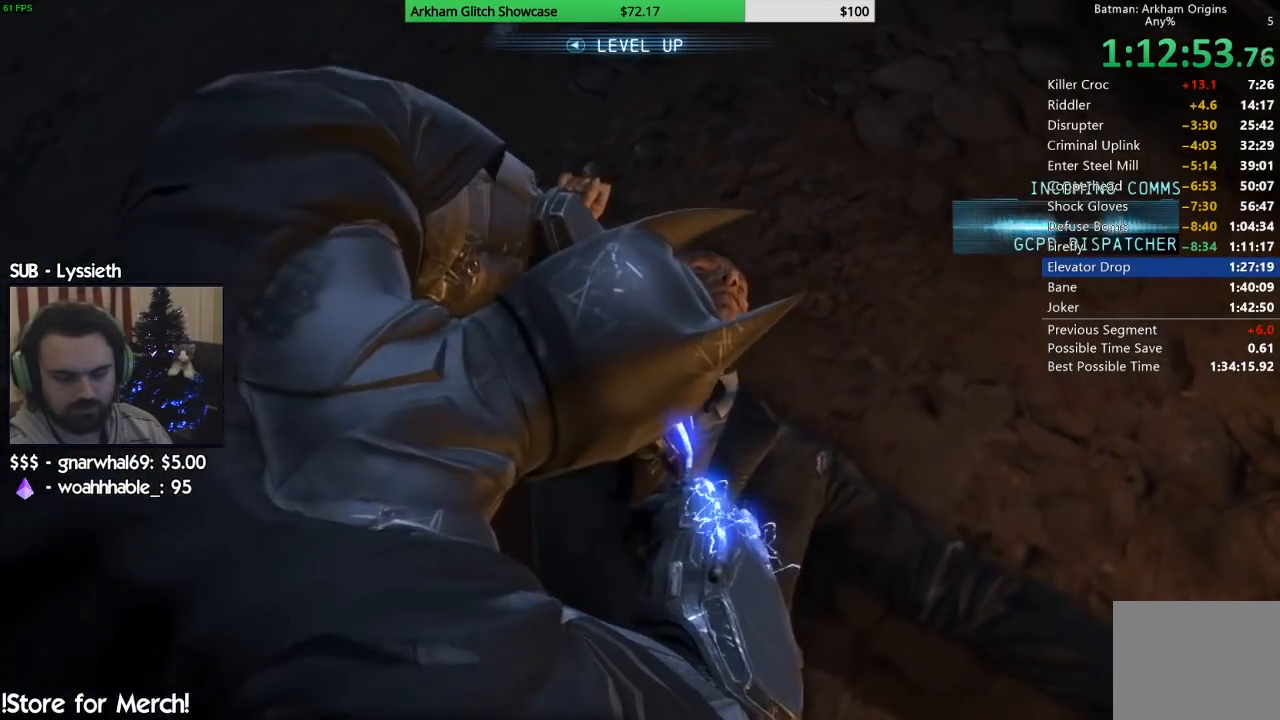
{"buttons": ["SQUARE"], "left_stick": "center", "right_stick": "center", "events": [[17, "SQUARE", "up"], [83, "SQUARE", "down"], [183, "SQUARE", "up"], [250, "SQUARE", "down"], [350, "SQUARE", "up"], [450, "SQUARE", "down"]]}
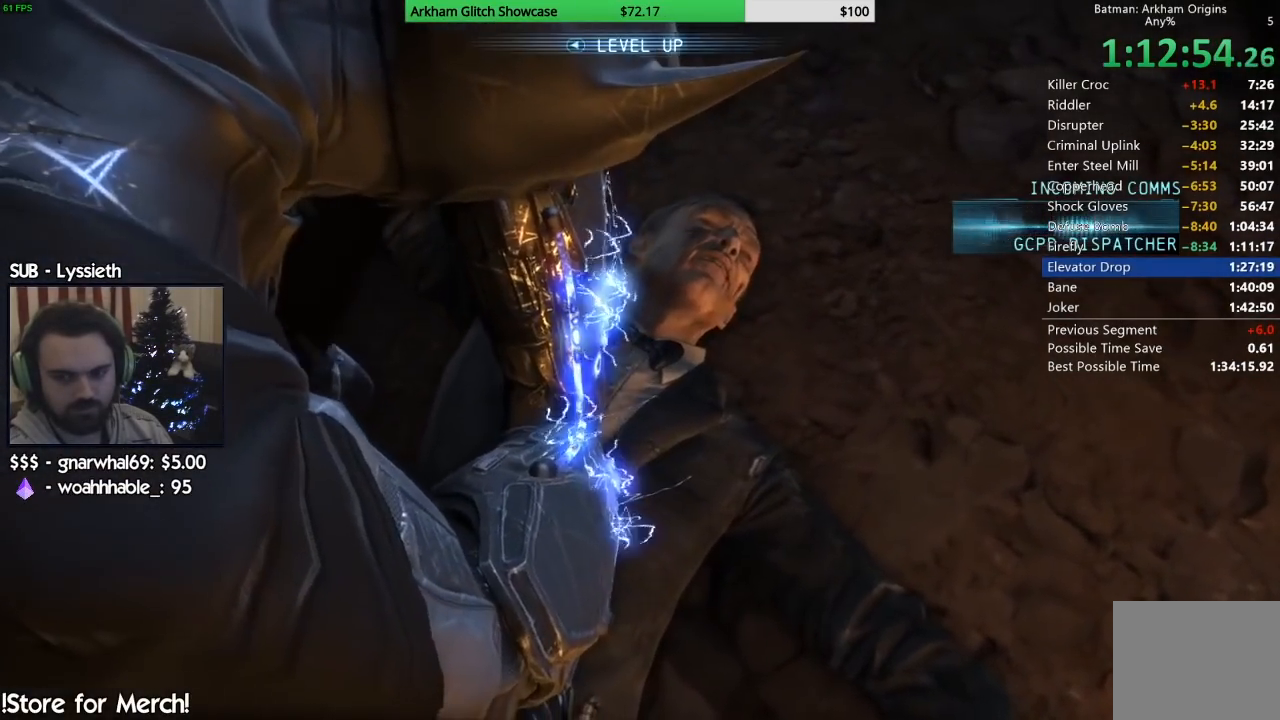
{"buttons": ["SQUARE"], "left_stick": "center", "right_stick": "center", "events": [[33, "SQUARE", "up"], [117, "SQUARE", "down"], [233, "SQUARE", "up"], [283, "SQUARE", "down"], [400, "SQUARE", "up"], [467, "SQUARE", "down"]]}
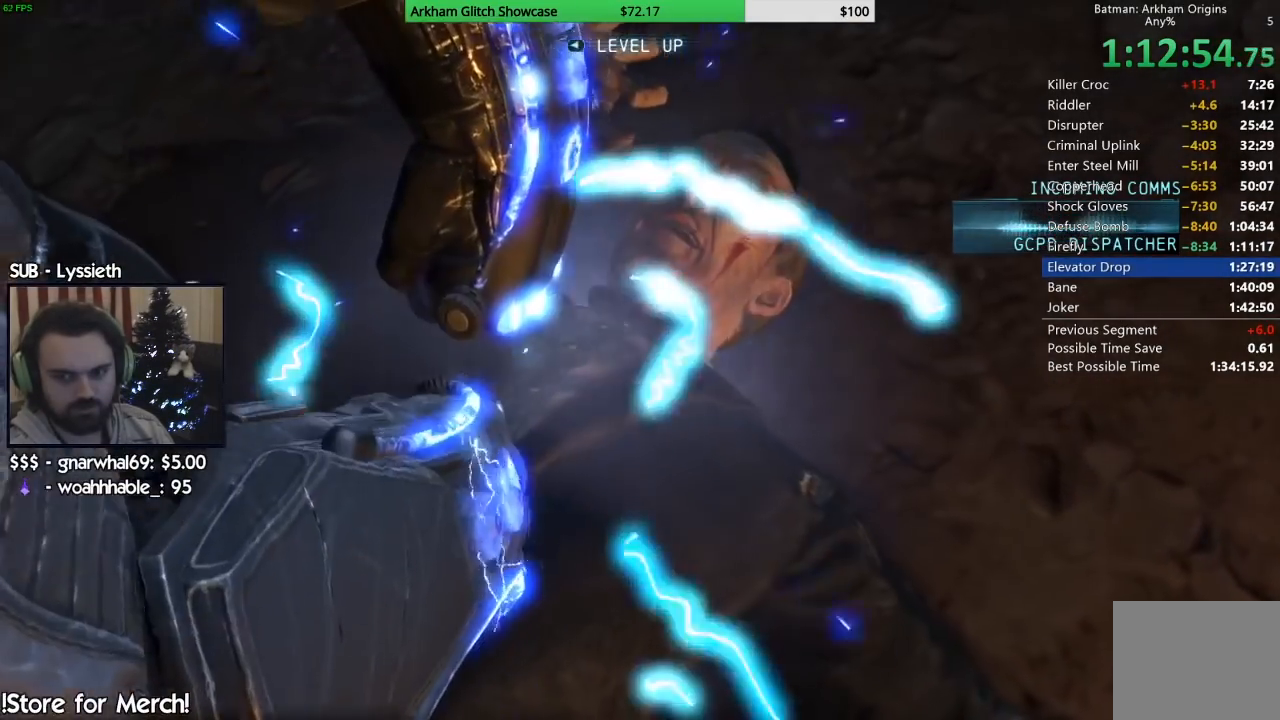
{"buttons": [], "left_stick": "center", "right_stick": "center", "events": [[67, "SQUARE", "up"], [150, "SQUARE", "down"], [250, "SQUARE", "up"], [350, "SQUARE", "down"], [433, "SQUARE", "up"]]}
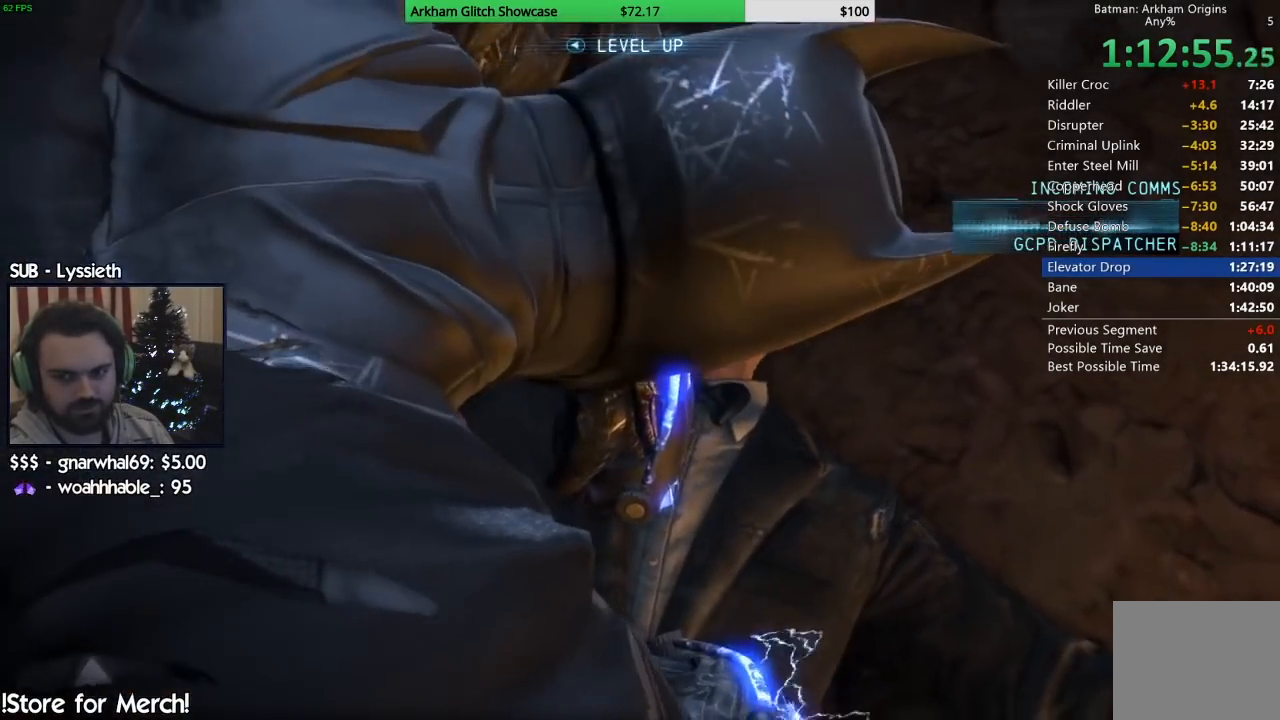
{"buttons": [], "left_stick": "center", "right_stick": "center", "events": [[33, "SQUARE", "down"], [117, "SQUARE", "up"], [217, "SQUARE", "down"], [317, "SQUARE", "up"], [400, "SQUARE", "down"], [500, "SQUARE", "up"]]}
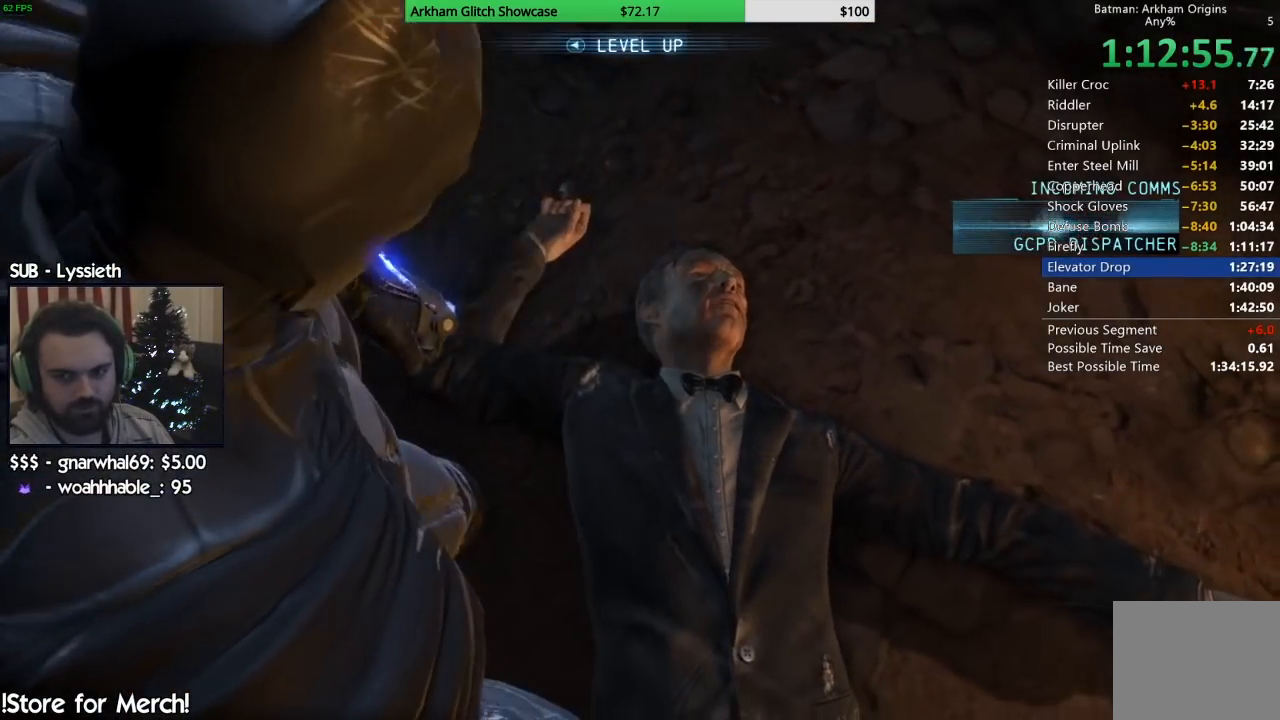
{"buttons": [], "left_stick": "center", "right_stick": "center", "events": [[83, "SQUARE", "down"], [167, "SQUARE", "up"], [250, "SQUARE", "down"], [333, "SQUARE", "up"], [417, "SQUARE", "down"], [500, "SQUARE", "up"]]}
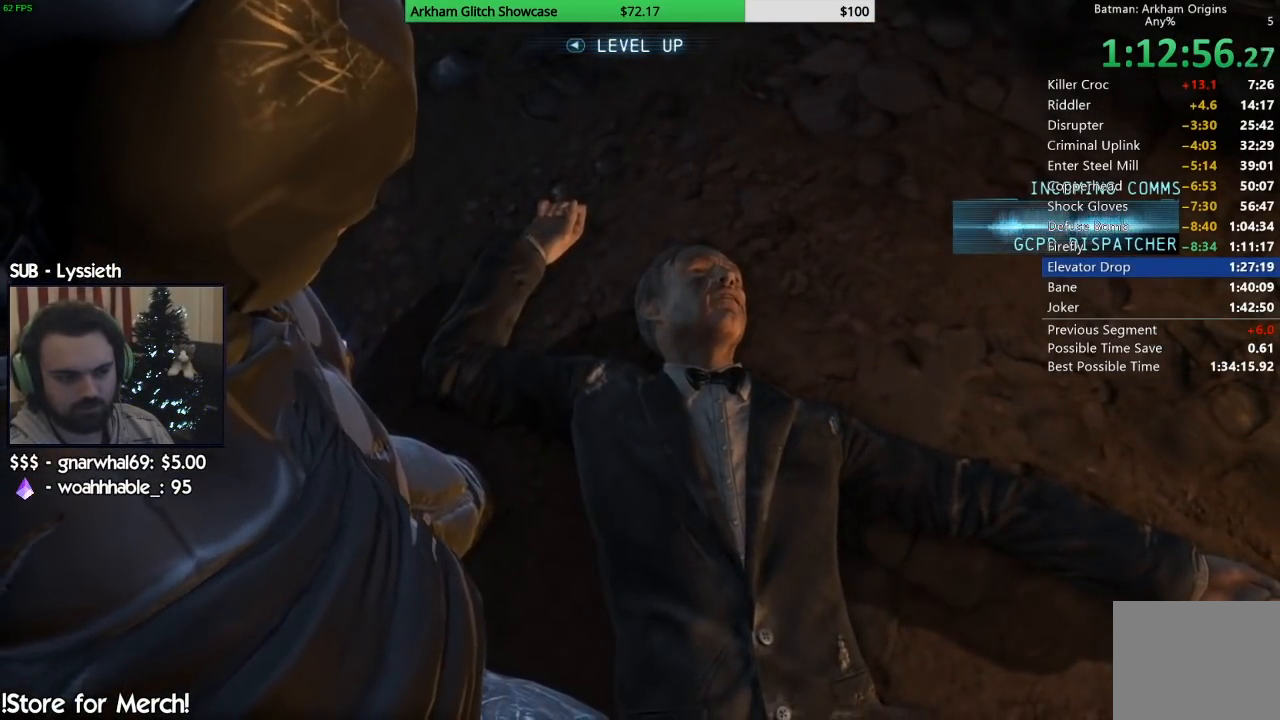
{"buttons": [], "left_stick": "center", "right_stick": "center", "events": [[83, "SQUARE", "down"], [183, "SQUARE", "up"], [250, "SQUARE", "down"], [350, "SQUARE", "up"], [417, "SQUARE", "down"], [500, "SQUARE", "up"]]}
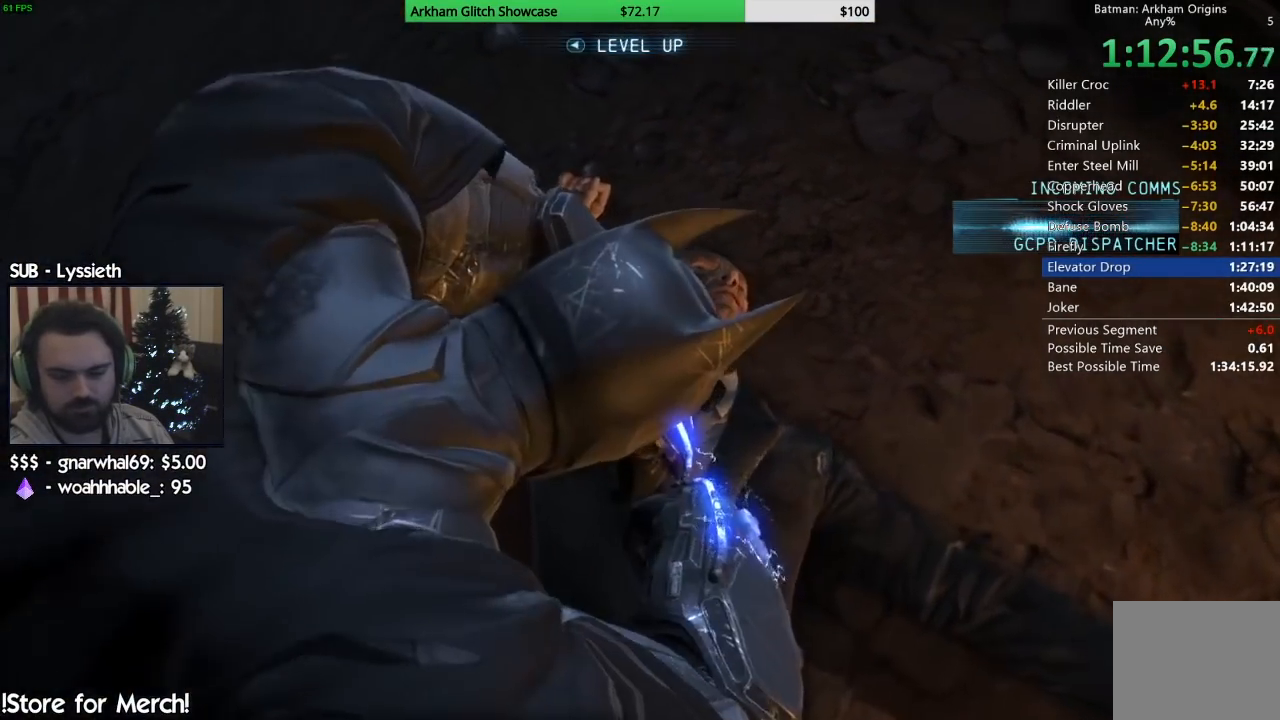
{"buttons": ["SQUARE"], "left_stick": "center", "right_stick": "center", "events": [[100, "SQUARE", "down"], [200, "SQUARE", "up"], [267, "SQUARE", "down"], [383, "SQUARE", "up"], [467, "SQUARE", "down"]]}
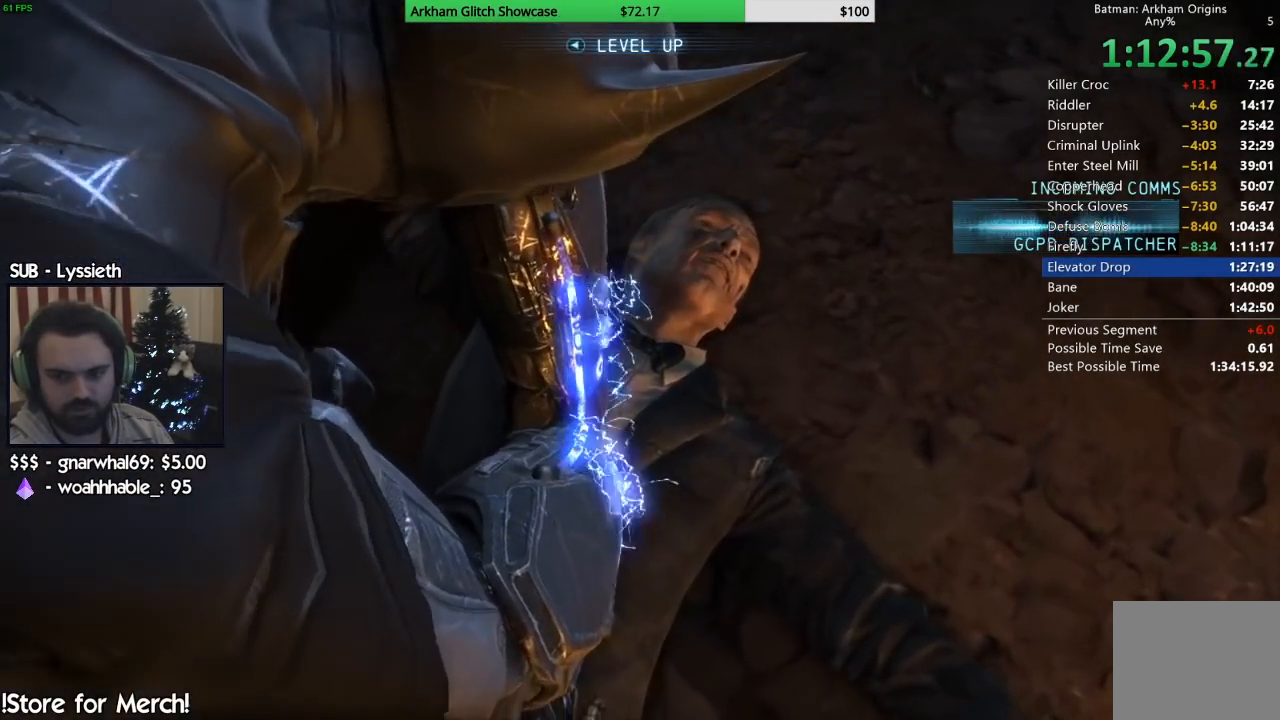
{"buttons": ["SQUARE"], "left_stick": "center", "right_stick": "center", "events": [[67, "SQUARE", "up"], [150, "SQUARE", "down"], [233, "SQUARE", "up"], [317, "SQUARE", "down"], [400, "SQUARE", "up"], [500, "SQUARE", "down"]]}
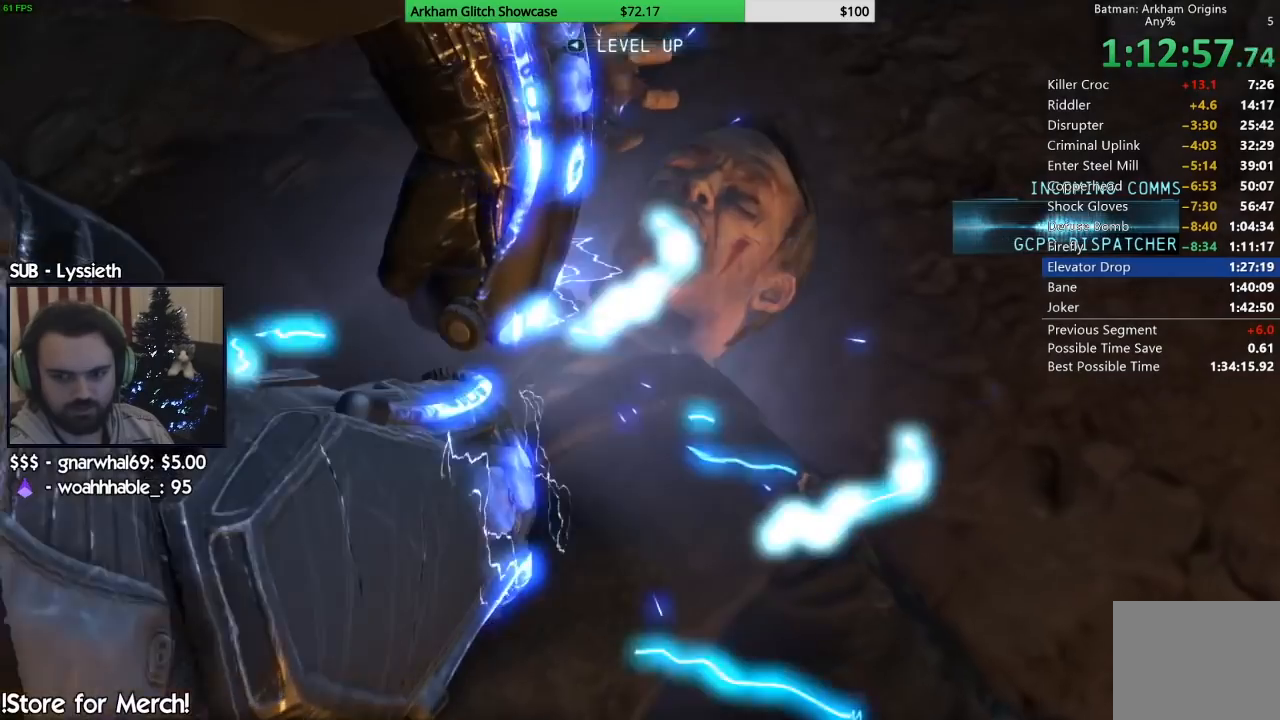
{"buttons": [], "left_stick": "center", "right_stick": "center", "events": [[100, "SQUARE", "up"], [167, "SQUARE", "down"], [300, "SQUARE", "up"], [350, "SQUARE", "down"], [467, "SQUARE", "up"]]}
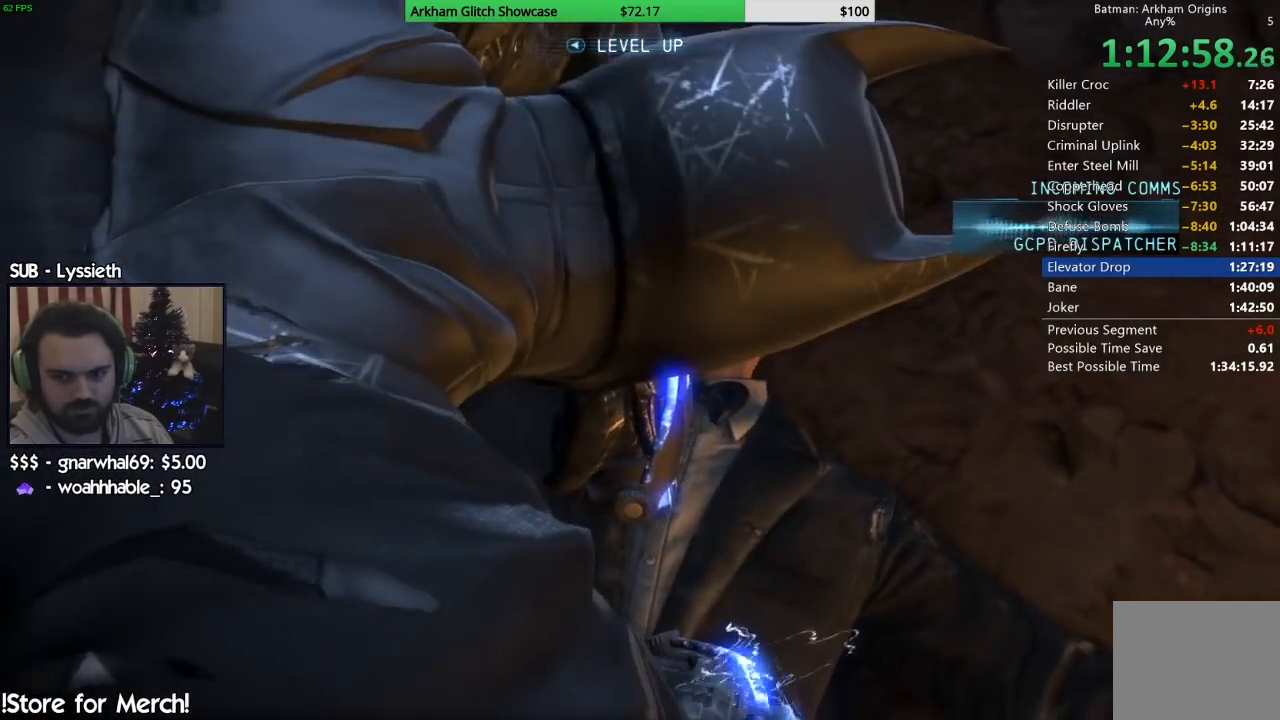
{"buttons": [], "left_stick": "center", "right_stick": "center", "events": [[50, "SQUARE", "down"], [150, "SQUARE", "up"], [233, "SQUARE", "down"], [317, "SQUARE", "up"], [400, "SQUARE", "down"], [500, "SQUARE", "up"]]}
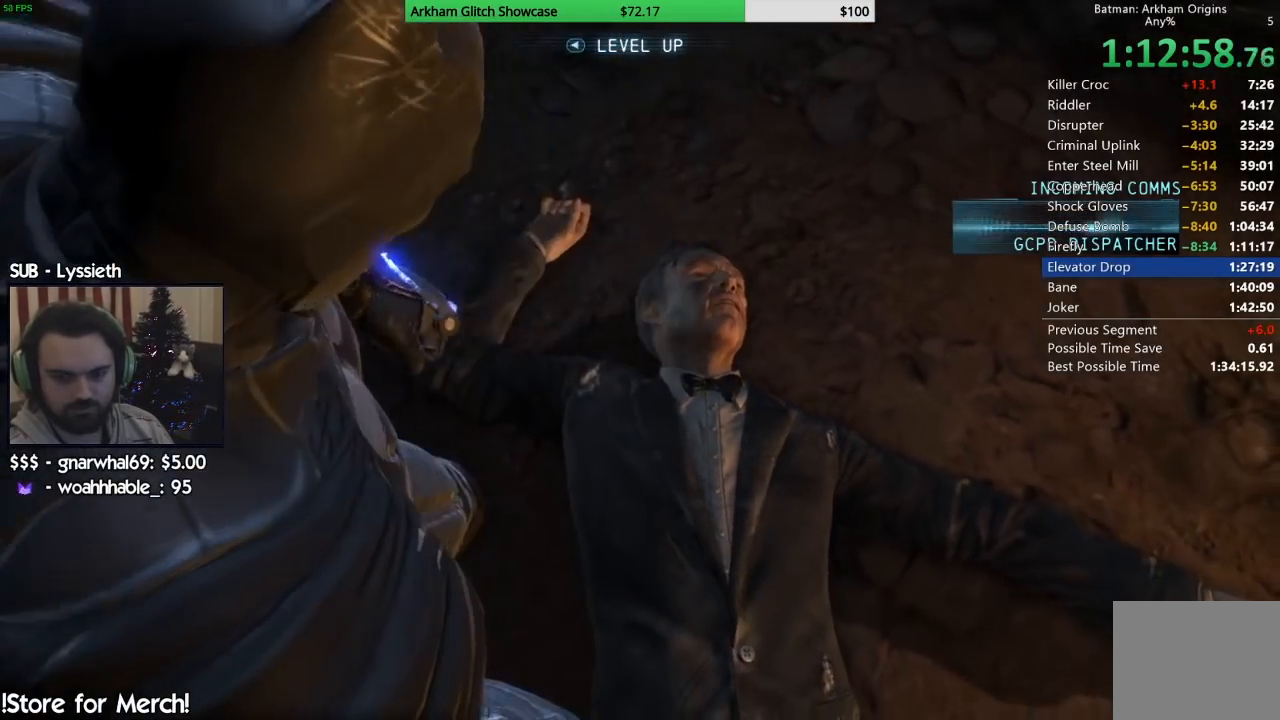
{"buttons": ["SQUARE"], "left_stick": "center", "right_stick": "center", "events": [[83, "SQUARE", "down"], [183, "SQUARE", "up"], [250, "SQUARE", "down"], [350, "SQUARE", "up"], [417, "SQUARE", "down"]]}
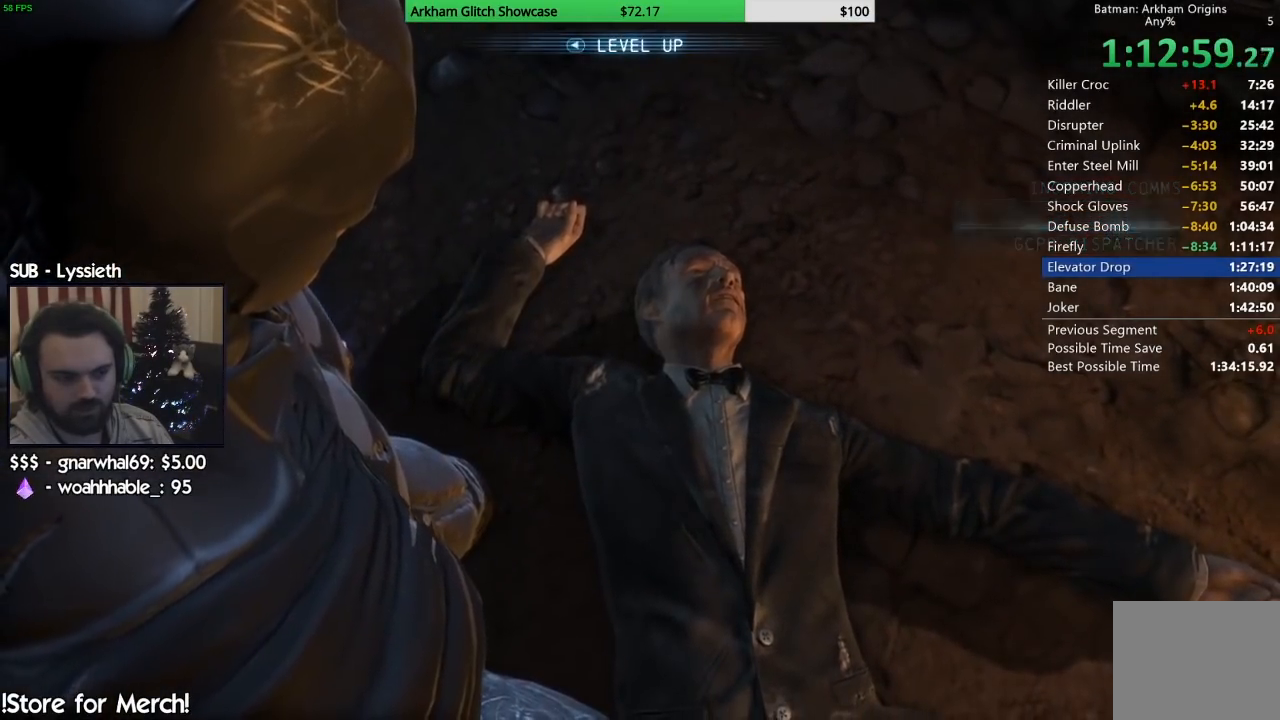
{"buttons": ["SQUARE"], "left_stick": "center", "right_stick": "center", "events": [[17, "SQUARE", "up"], [100, "SQUARE", "down"], [183, "SQUARE", "up"], [267, "SQUARE", "down"], [383, "SQUARE", "up"], [450, "SQUARE", "down"]]}
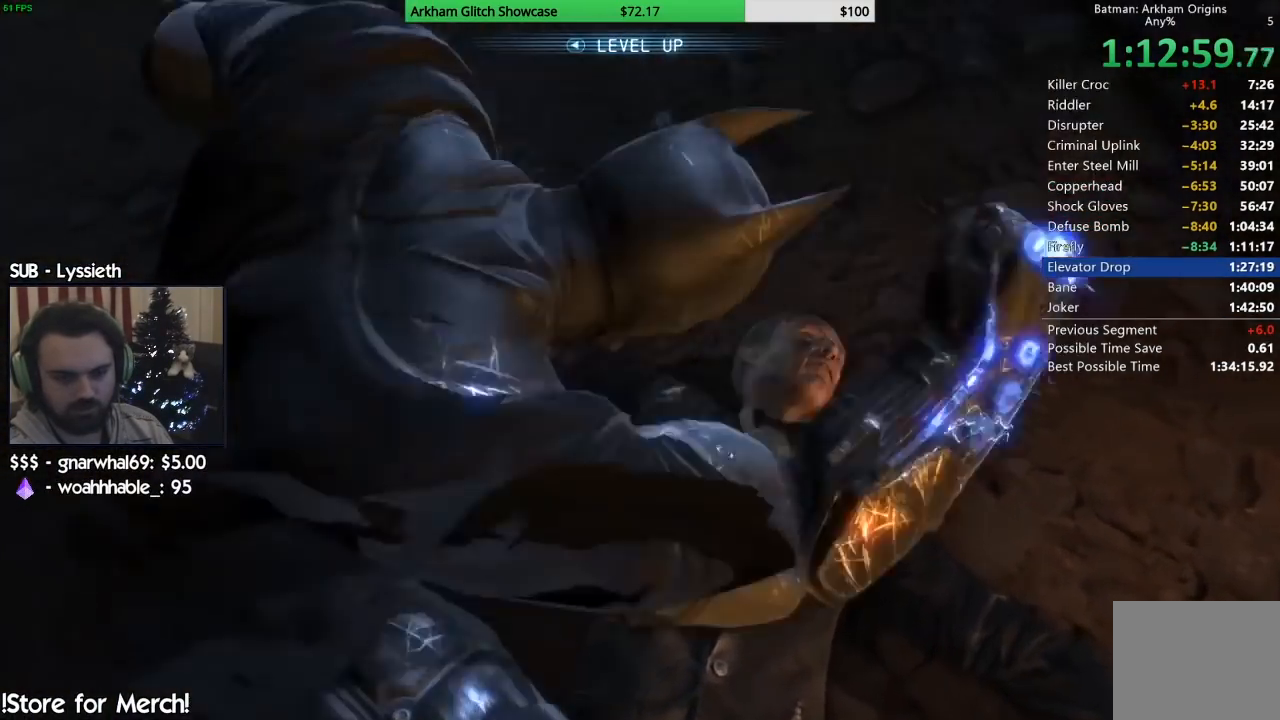
{"buttons": ["SQUARE"], "left_stick": "center", "right_stick": "center", "events": [[50, "SQUARE", "up"], [133, "SQUARE", "down"], [233, "SQUARE", "up"], [300, "SQUARE", "down"], [400, "SQUARE", "up"], [483, "SQUARE", "down"]]}